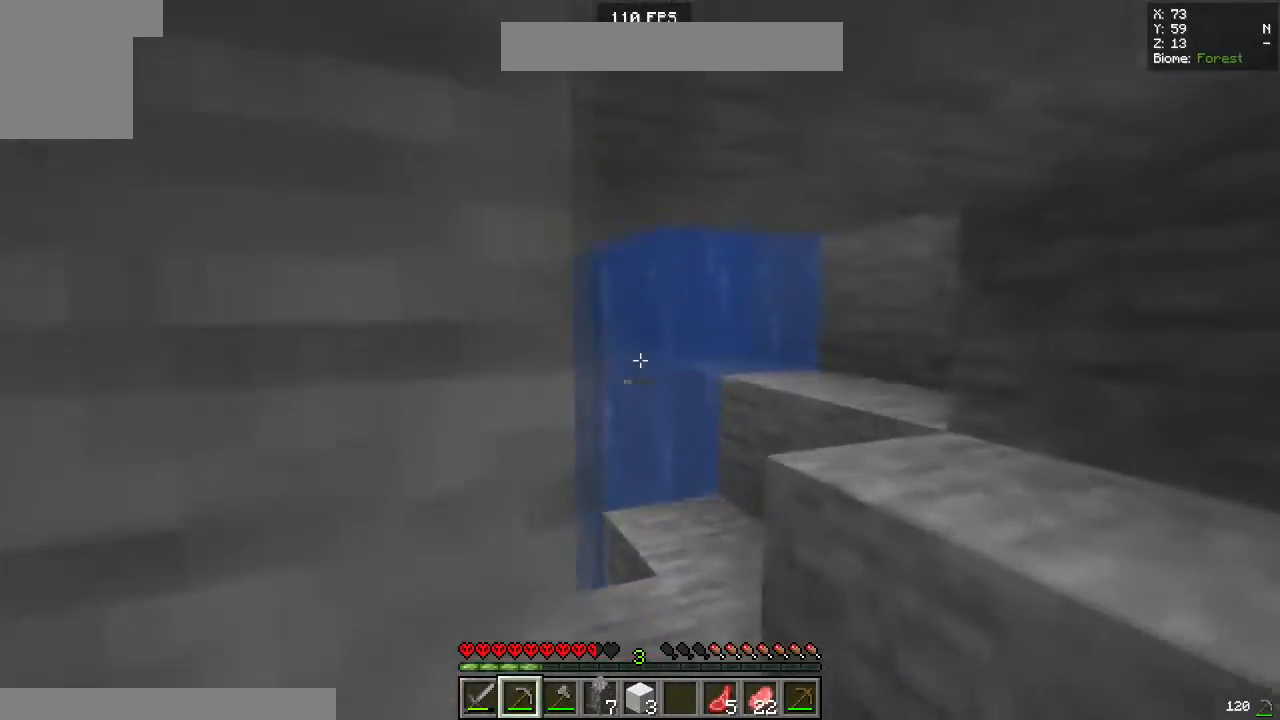
Gameplay with keyboard and mouse; each line is a JSON object with the keys and mouse buttons held at the frame after it. "events" lists presses ("down") and releases ("up") of "a", "d", "s", "space", "w", "mouse_left" and "mouse_right" between this image and that frame as [ms after this image, input, new state], when the widget could be followed in between. "mouse_left", "mouse_right" = the "left", "right" buttons of the "mouse" list. No other keys are recorded. Fast repeated clicks can show as one long hold. Mouse movement is not recorded.
{"keys": [], "mouse": [], "events": [[150, "d", "up"], [383, "w", "up"]]}
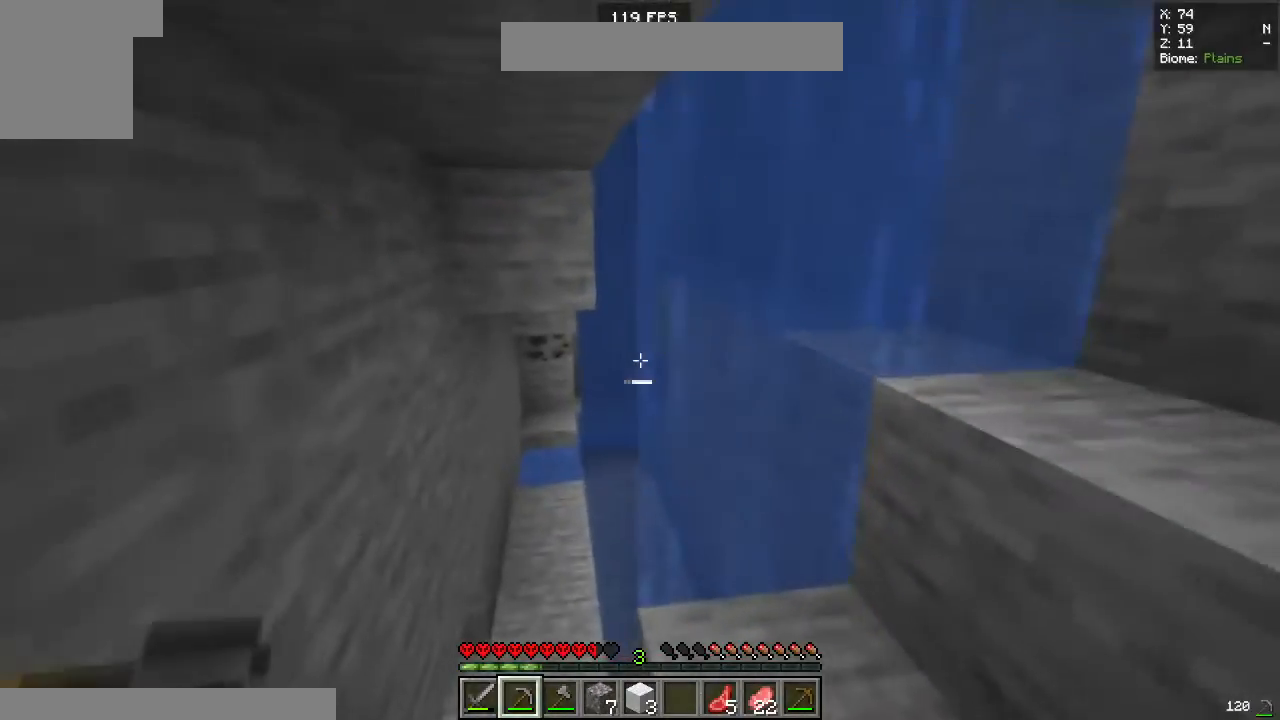
{"keys": ["w"], "mouse": [], "events": [[33, "a", "down"], [267, "w", "down"], [417, "a", "up"]]}
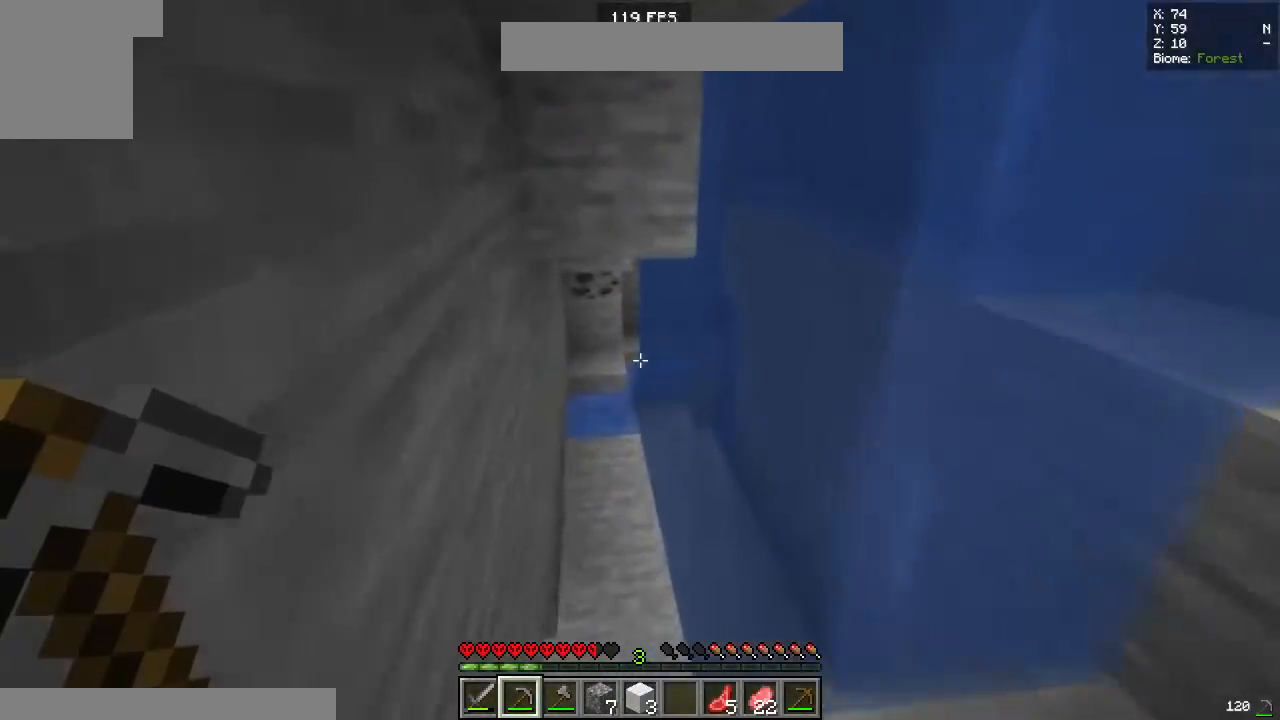
{"keys": [], "mouse": [], "events": [[417, "w", "up"]]}
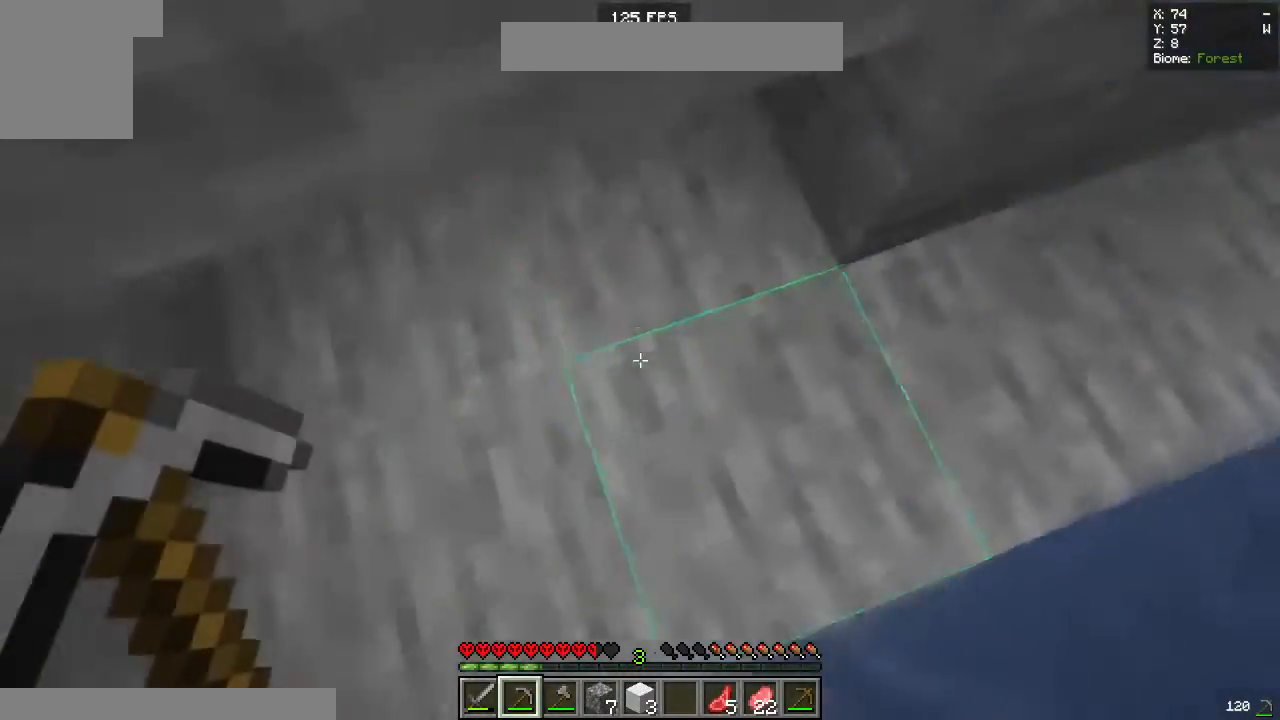
{"keys": ["a", "w"], "mouse": [], "events": [[133, "a", "down"], [417, "w", "down"]]}
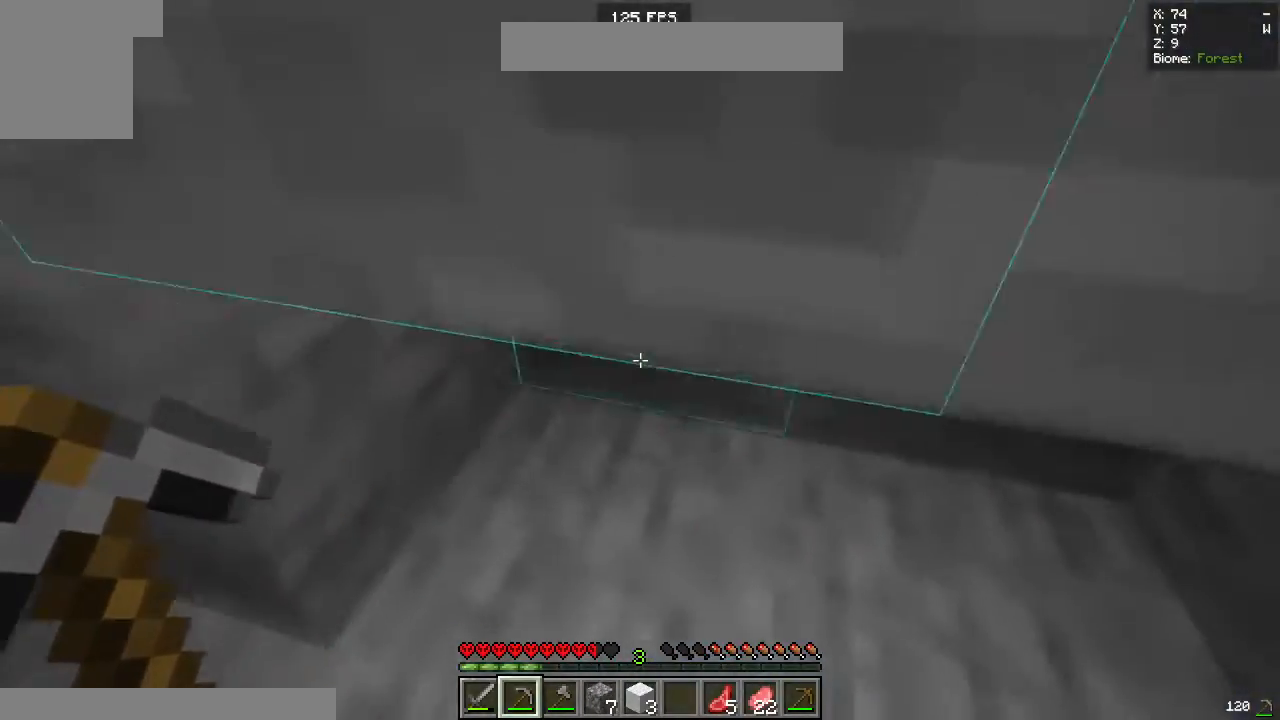
{"keys": ["d", "w"], "mouse": ["left"], "events": [[50, "a", "up"], [67, "d", "down"], [167, "w", "up"], [233, "mouse_left", "down"], [450, "w", "down"]]}
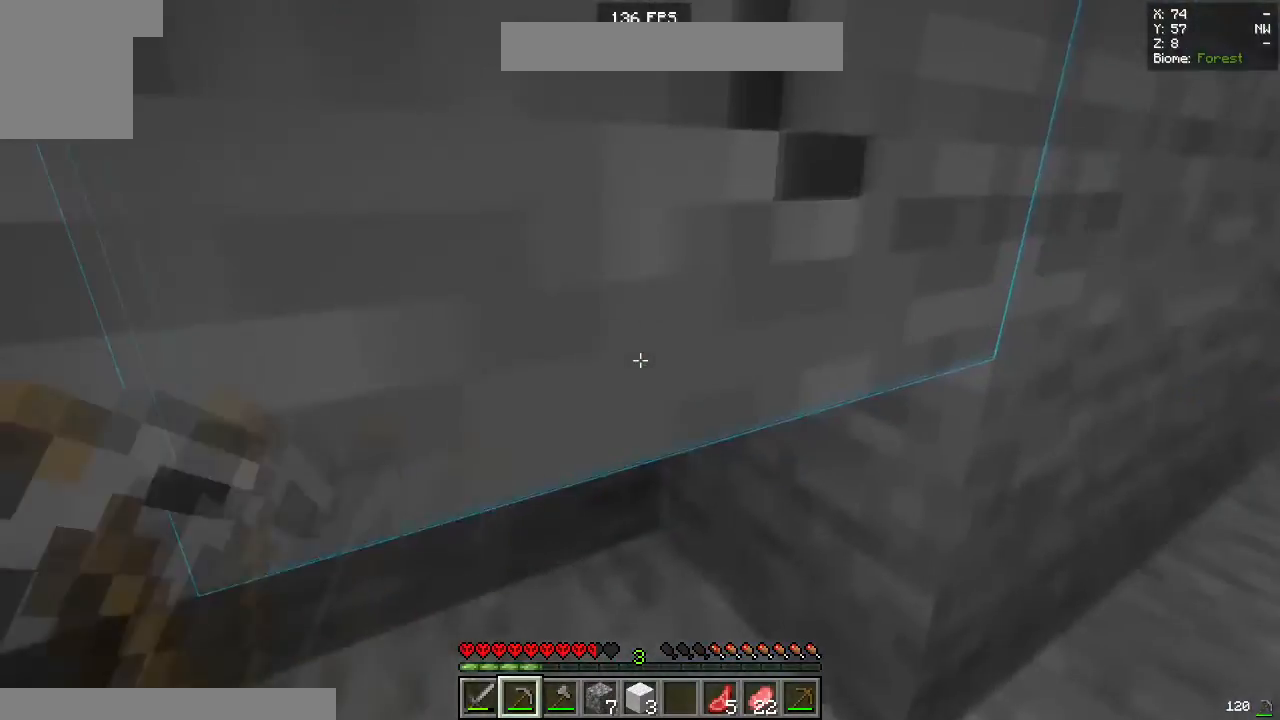
{"keys": ["a", "w"], "mouse": ["left"], "events": [[67, "d", "up"], [367, "a", "down"]]}
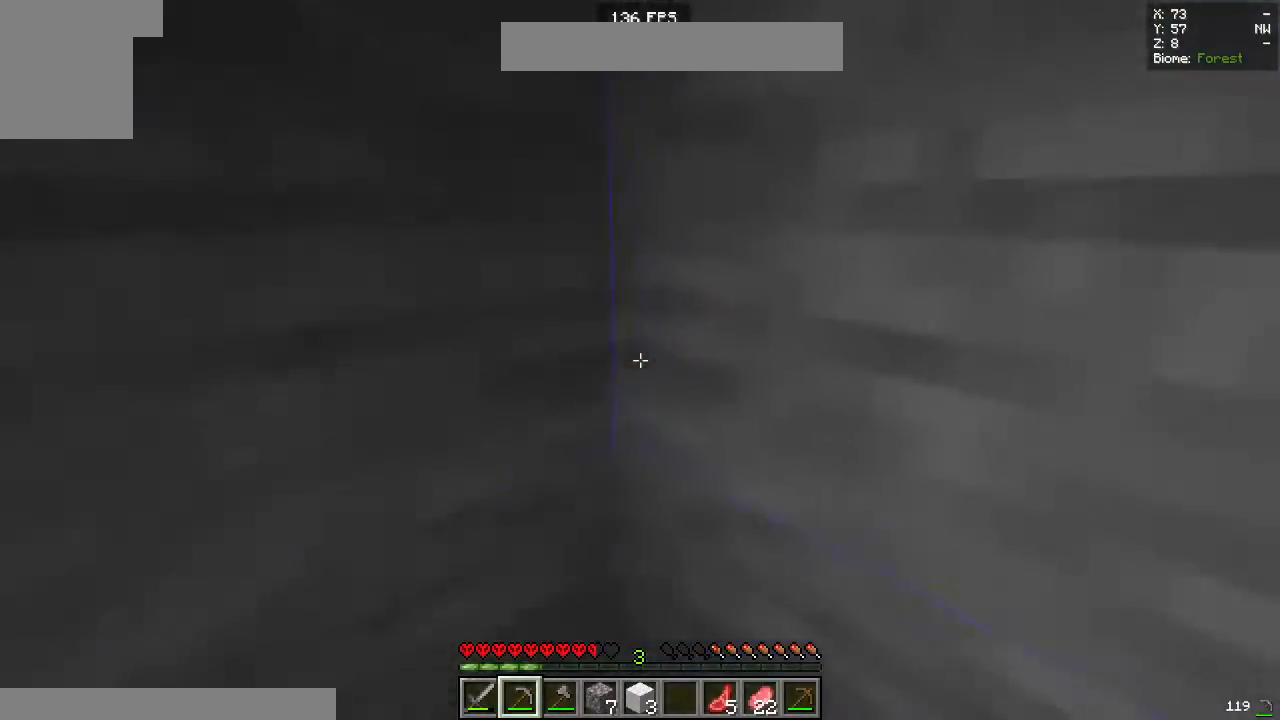
{"keys": ["d", "w"], "mouse": [], "events": [[33, "mouse_left", "up"], [133, "d", "down"], [167, "a", "up"], [167, "w", "up"], [283, "w", "down"]]}
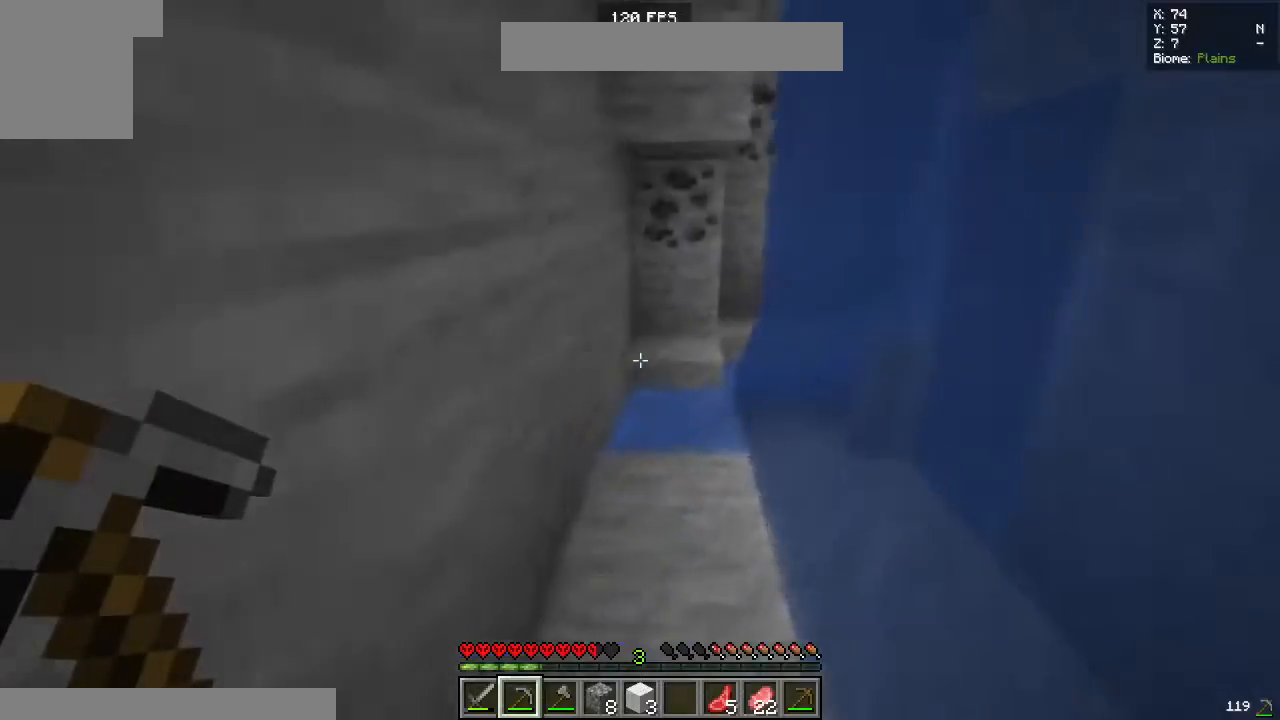
{"keys": ["a", "w"], "mouse": [], "events": [[50, "d", "up"], [67, "a", "down"], [300, "a", "up"], [433, "a", "down"]]}
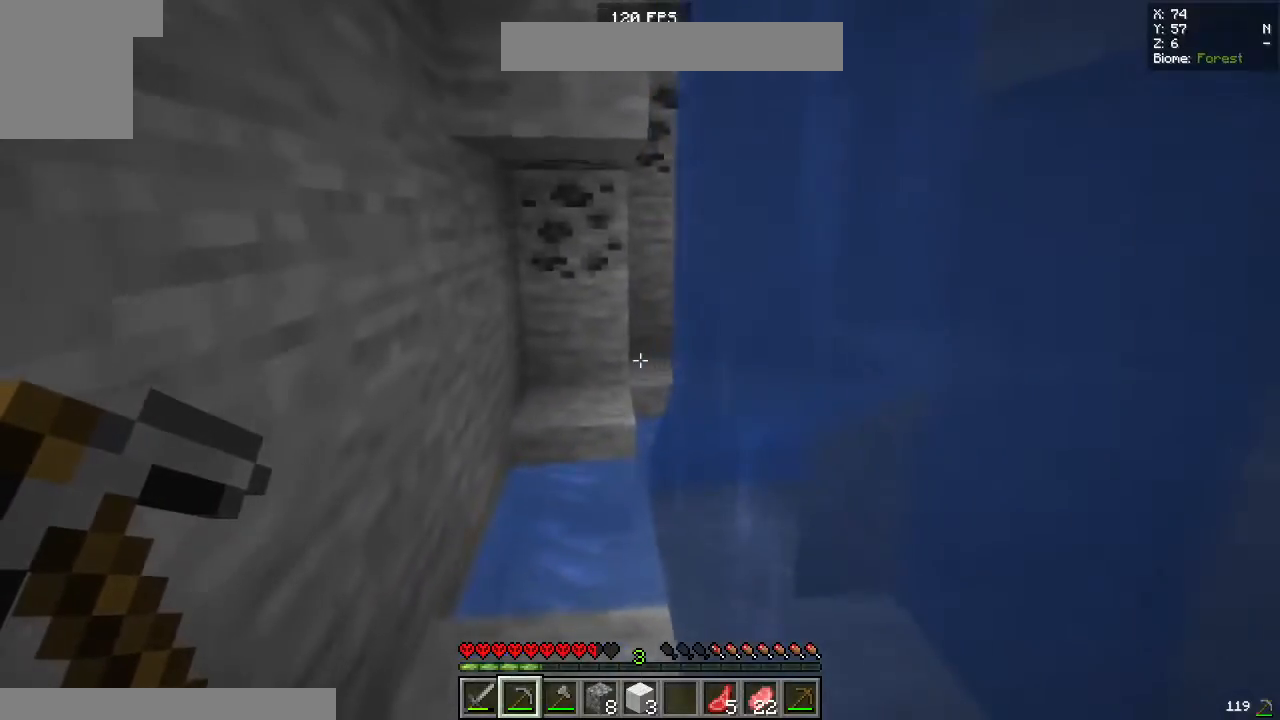
{"keys": ["w"], "mouse": [], "events": [[217, "a", "up"]]}
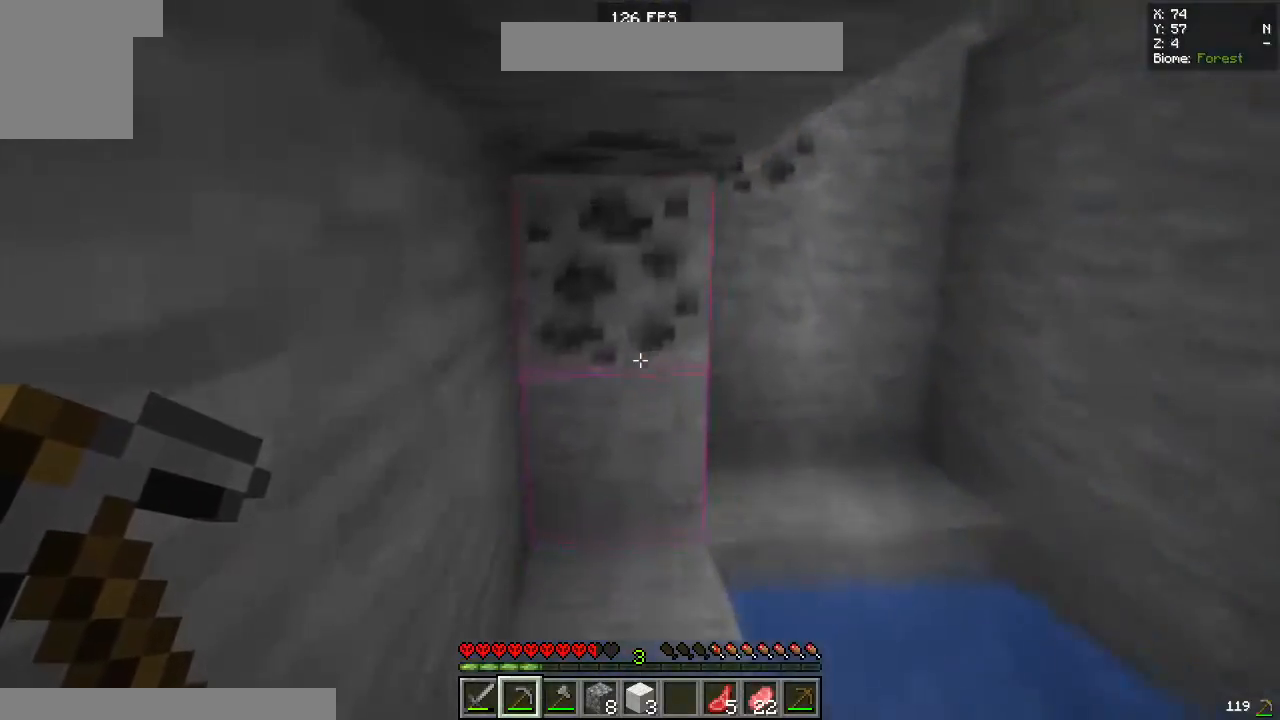
{"keys": ["a", "space", "w"], "mouse": [], "events": [[100, "a", "down"], [117, "space", "down"]]}
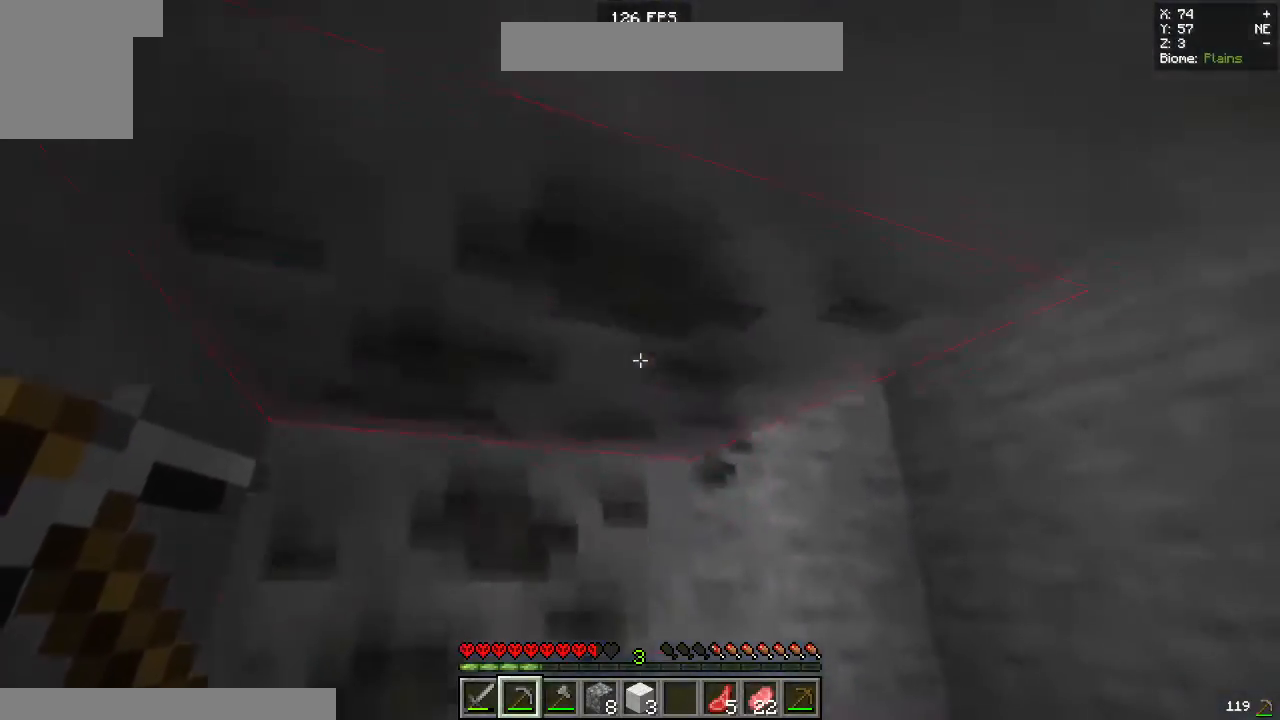
{"keys": [], "mouse": ["left"], "events": [[167, "mouse_left", "down"], [283, "space", "up"], [300, "a", "up"], [433, "w", "up"]]}
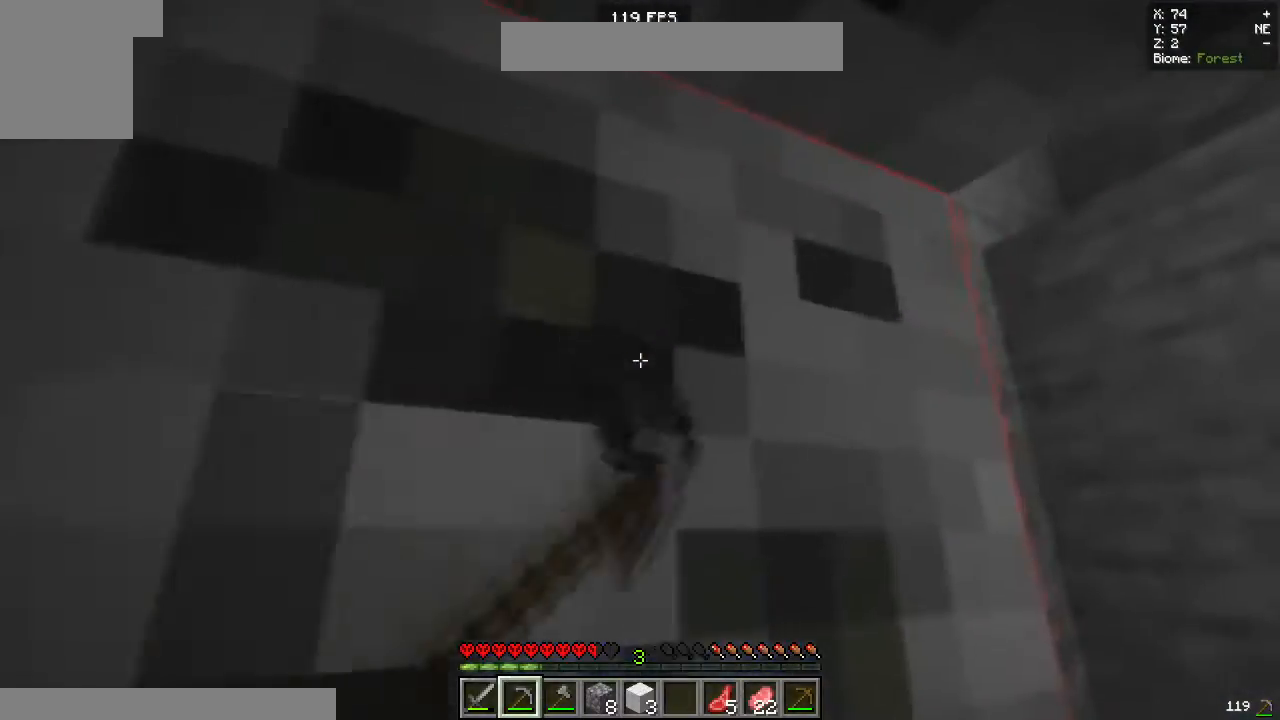
{"keys": [], "mouse": ["left"], "events": [[50, "a", "down"], [233, "a", "up"]]}
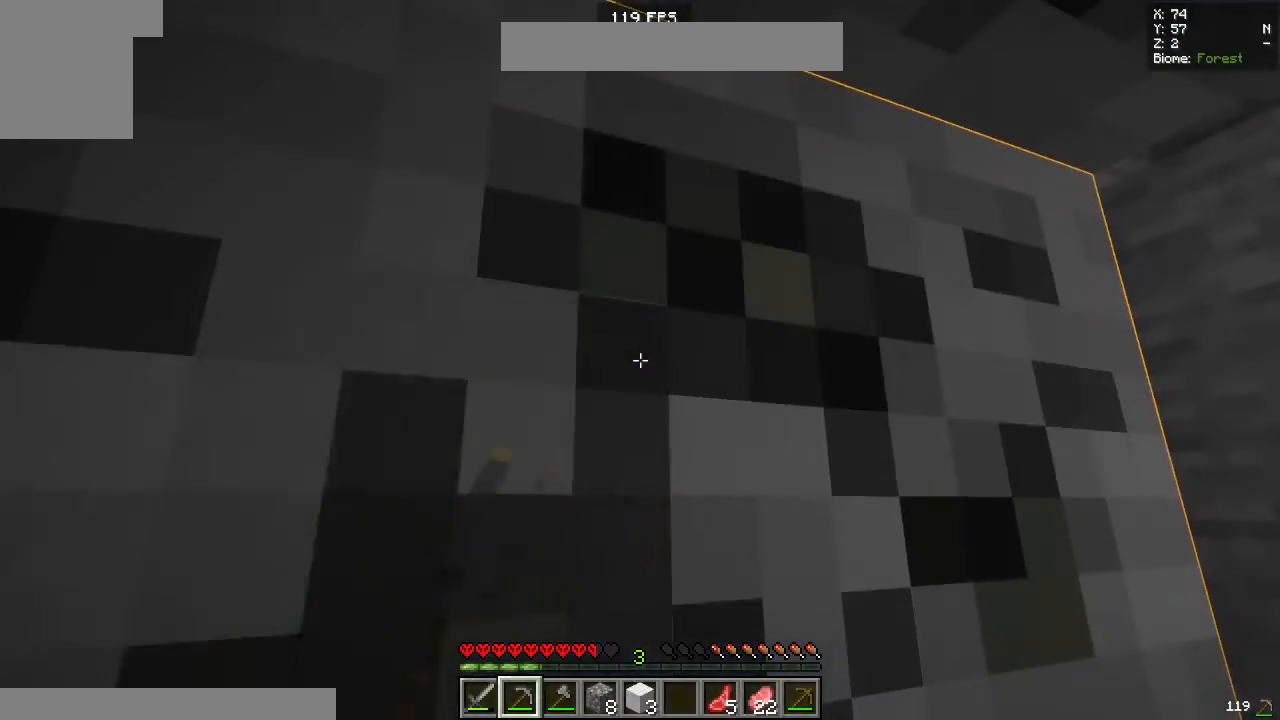
{"keys": [], "mouse": ["left"], "events": []}
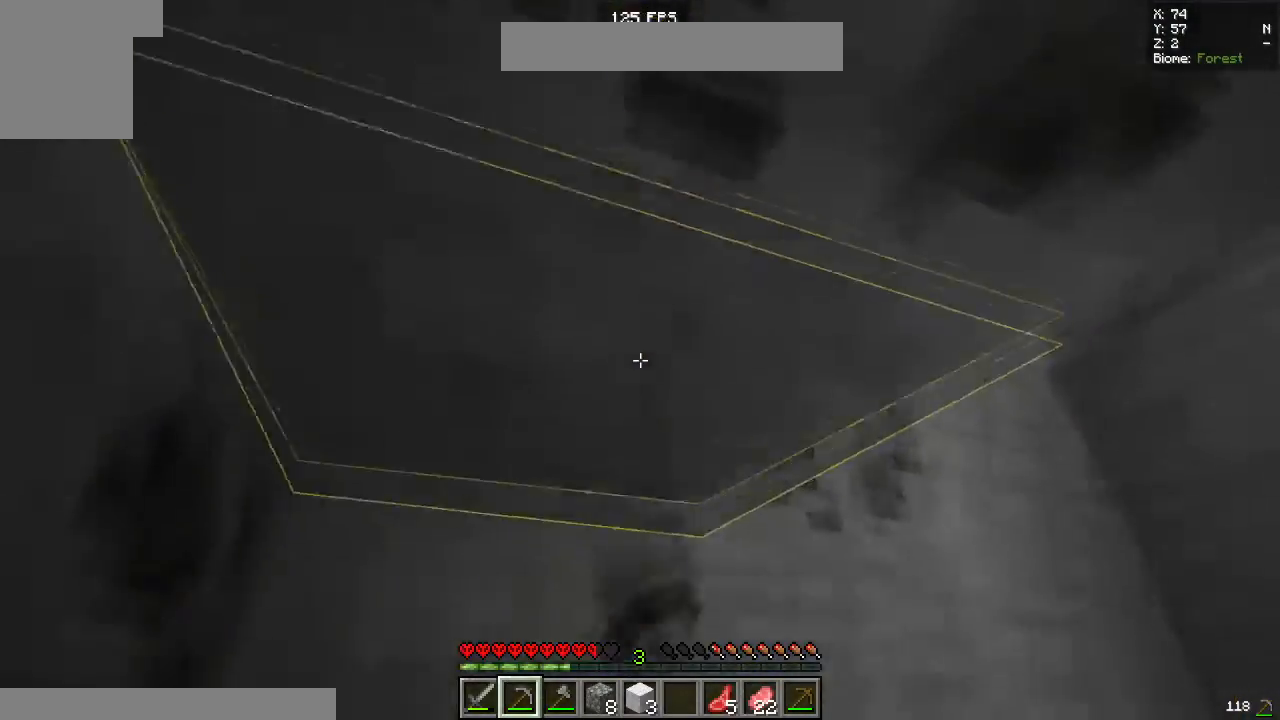
{"keys": [], "mouse": ["left"], "events": []}
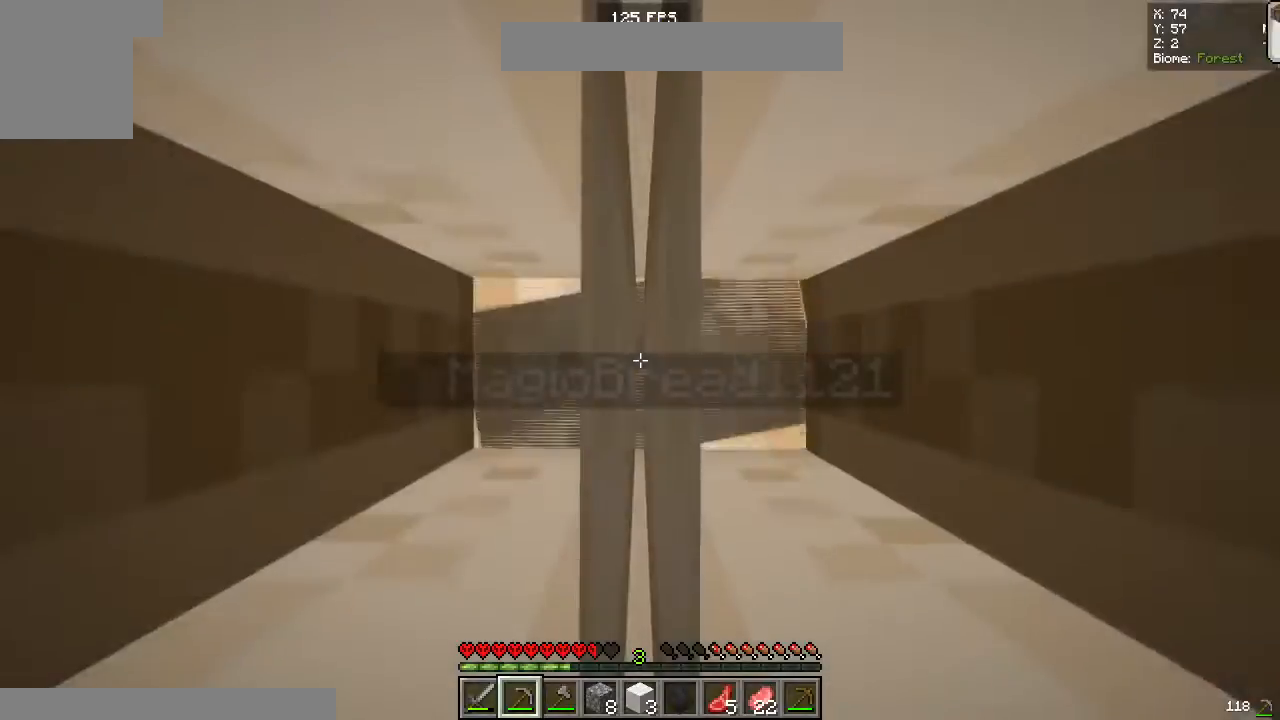
{"keys": [], "mouse": ["left"], "events": []}
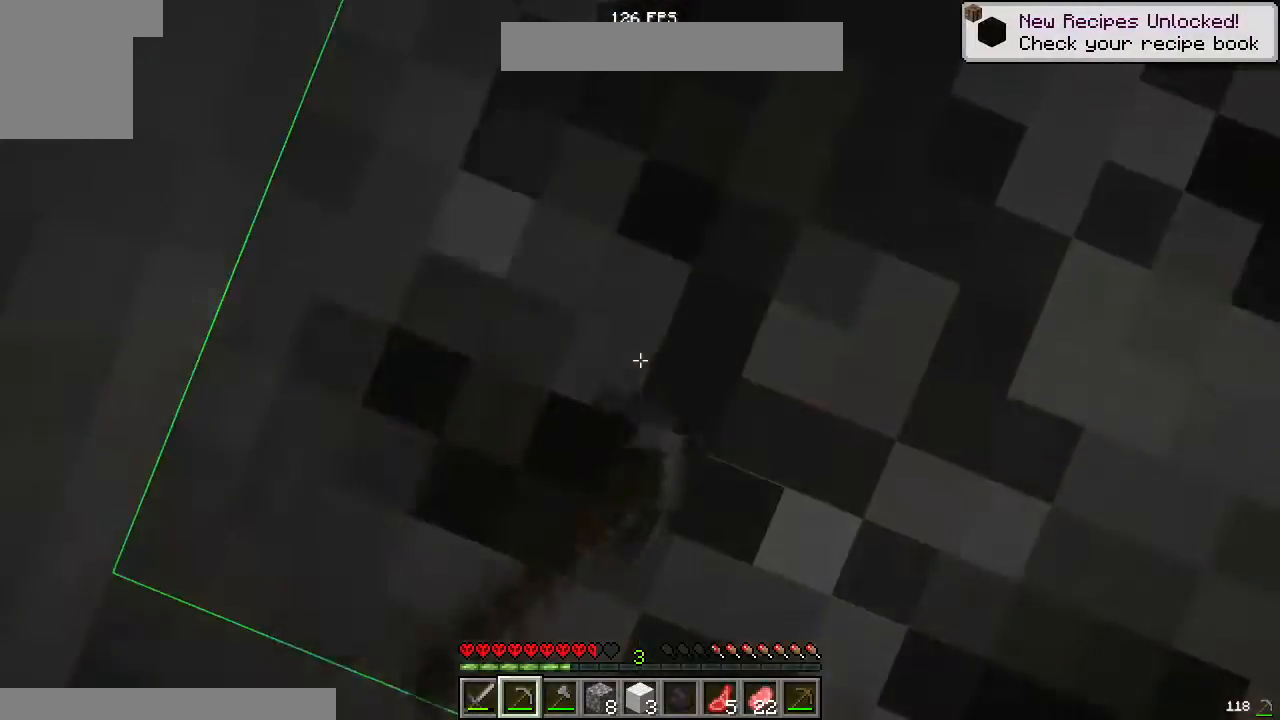
{"keys": [], "mouse": ["left"], "events": []}
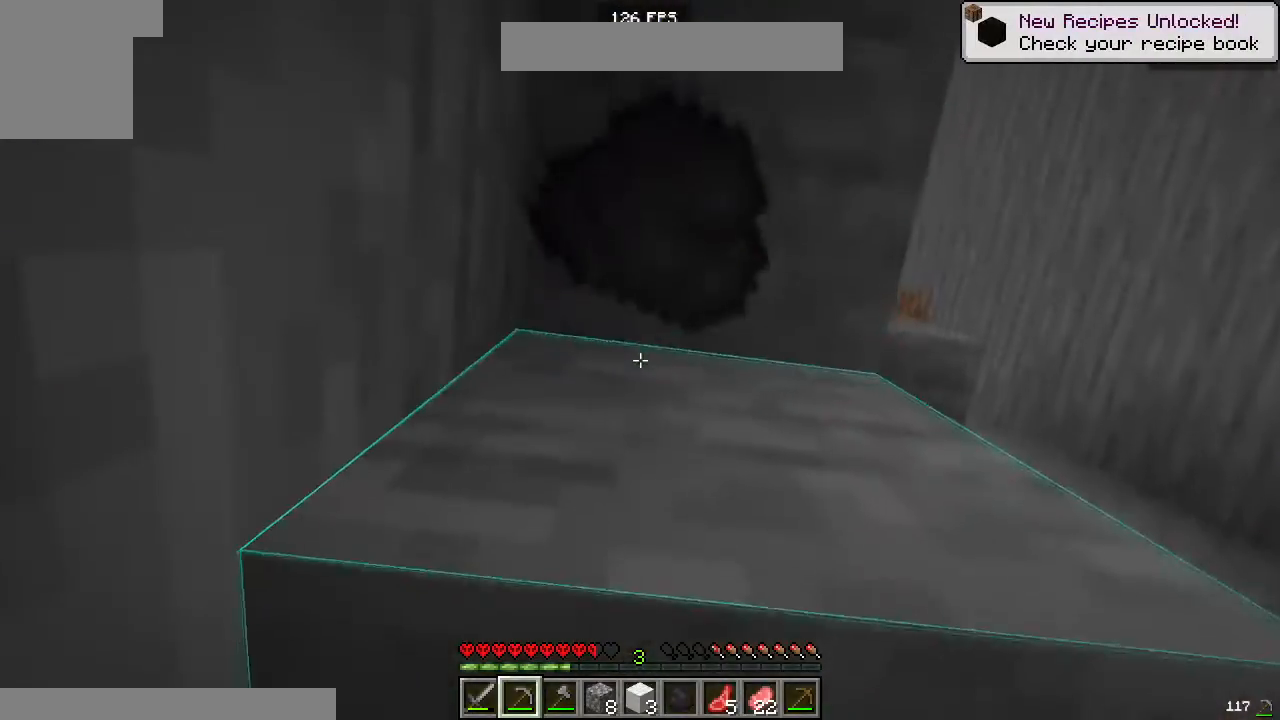
{"keys": [], "mouse": ["left"], "events": []}
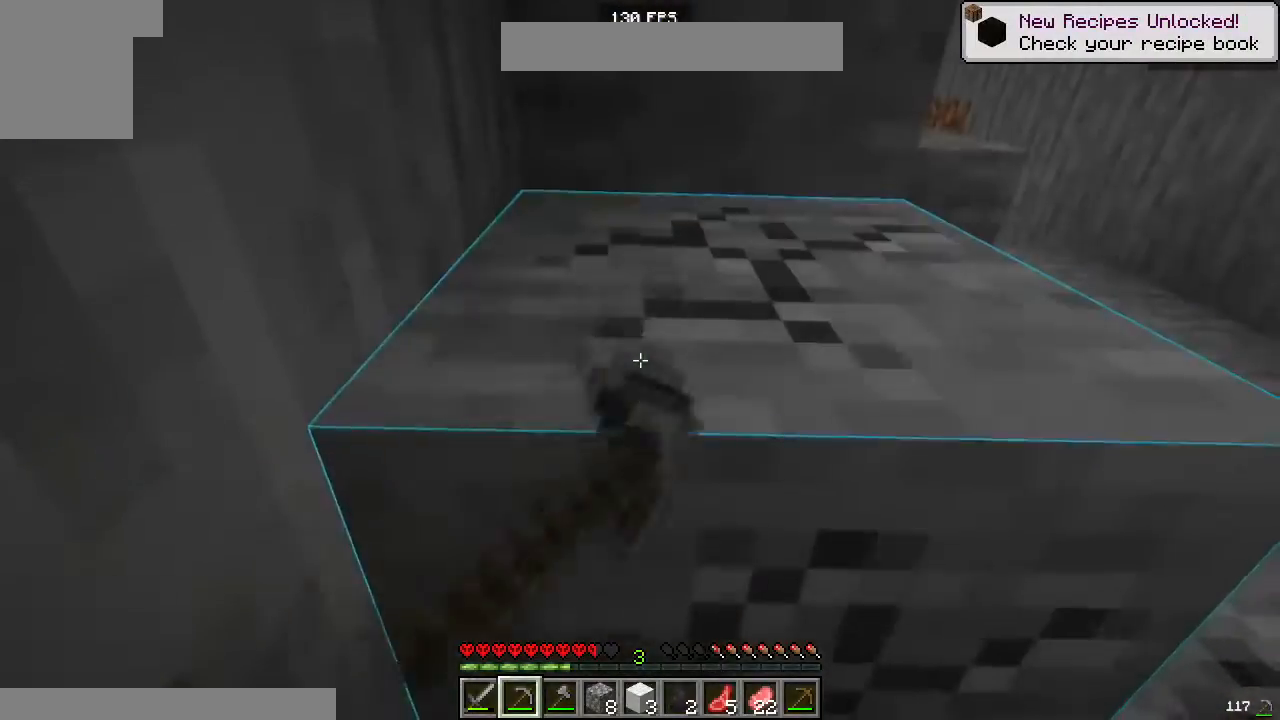
{"keys": [], "mouse": ["left"], "events": []}
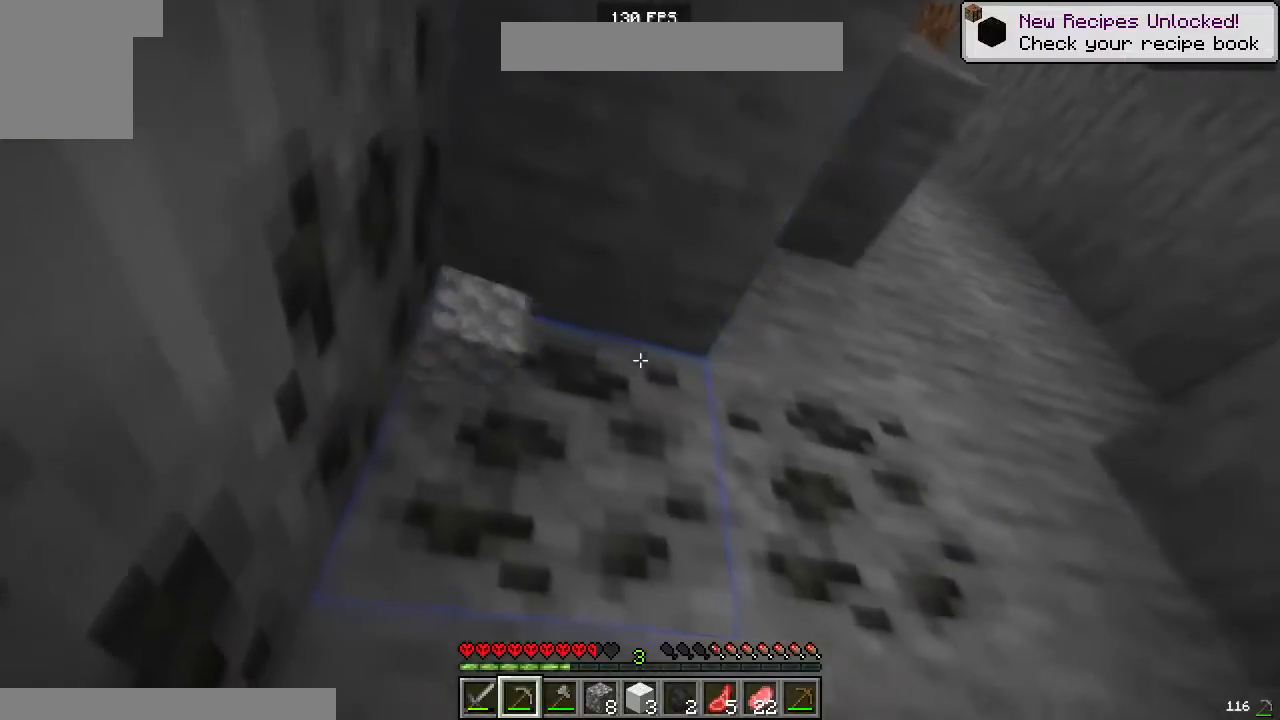
{"keys": [], "mouse": ["left"], "events": []}
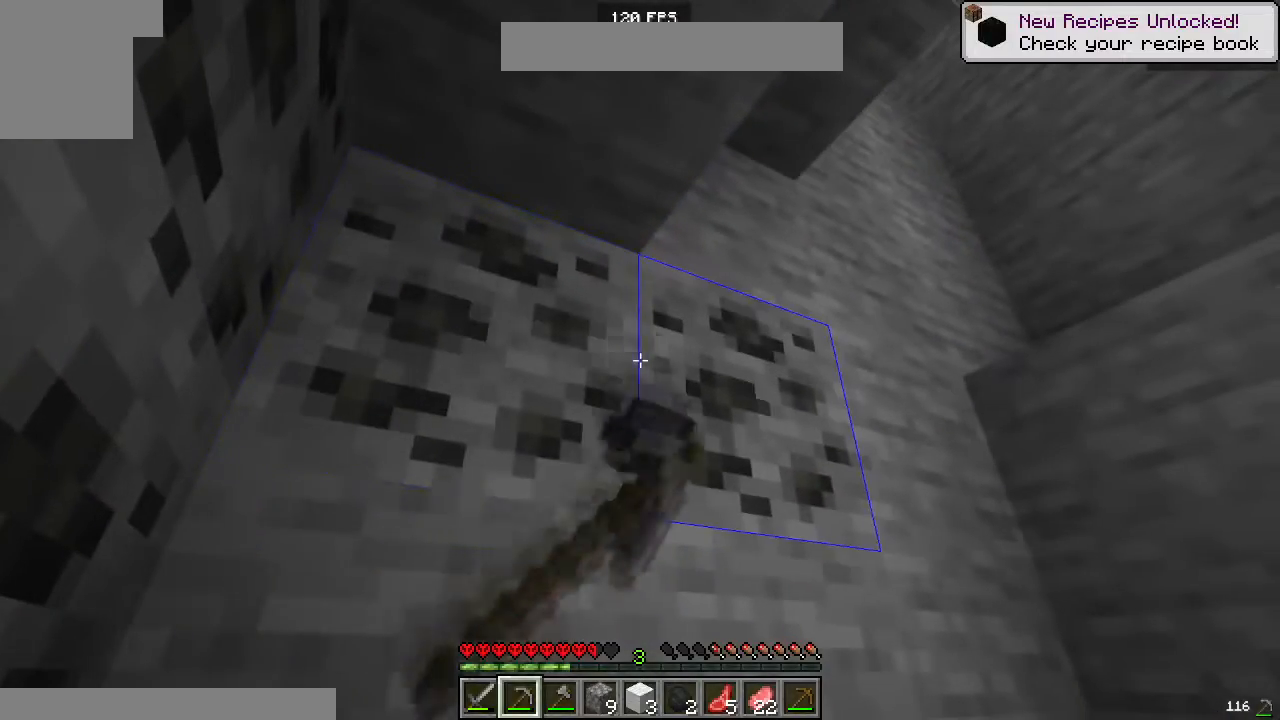
{"keys": [], "mouse": ["left"], "events": []}
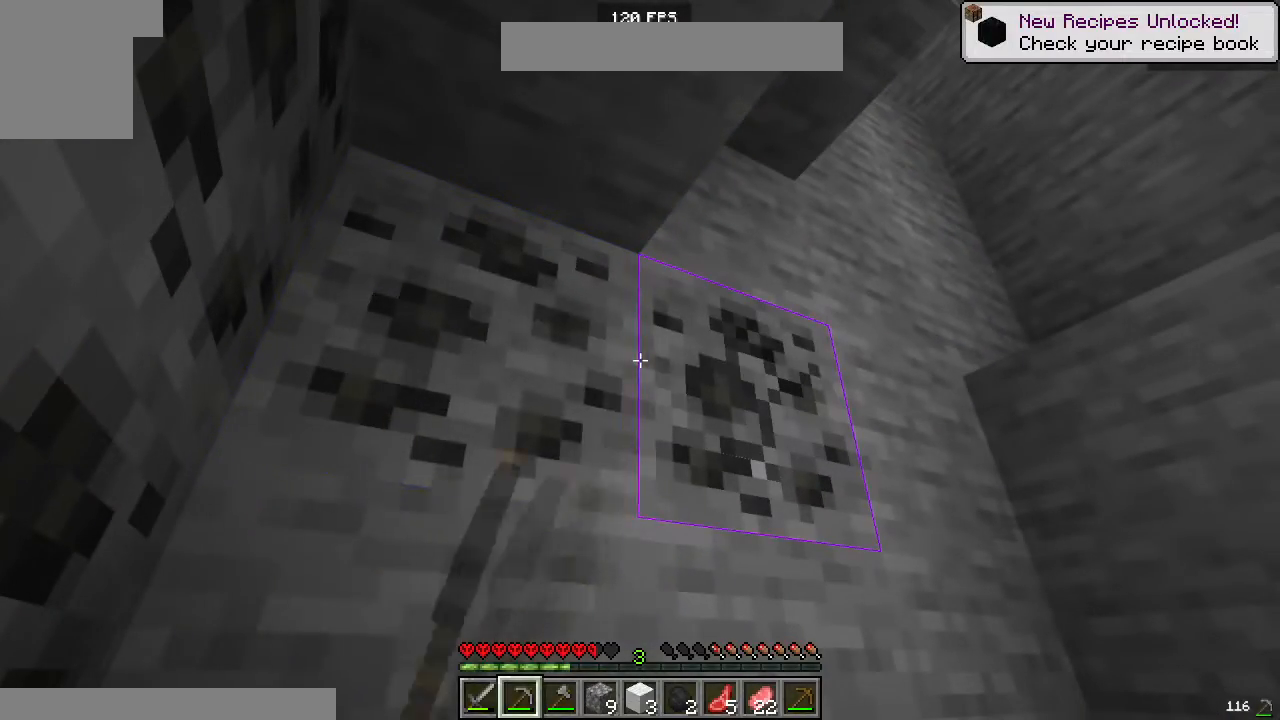
{"keys": [], "mouse": ["left"], "events": []}
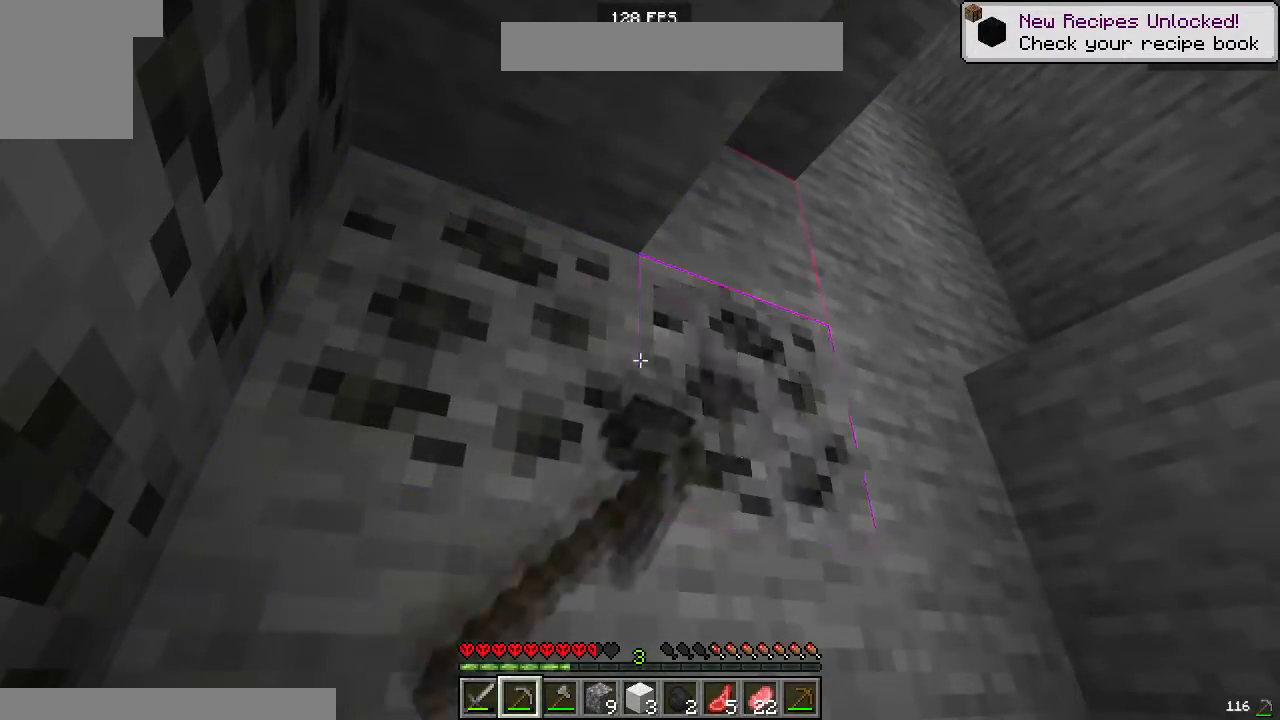
{"keys": [], "mouse": ["left"], "events": []}
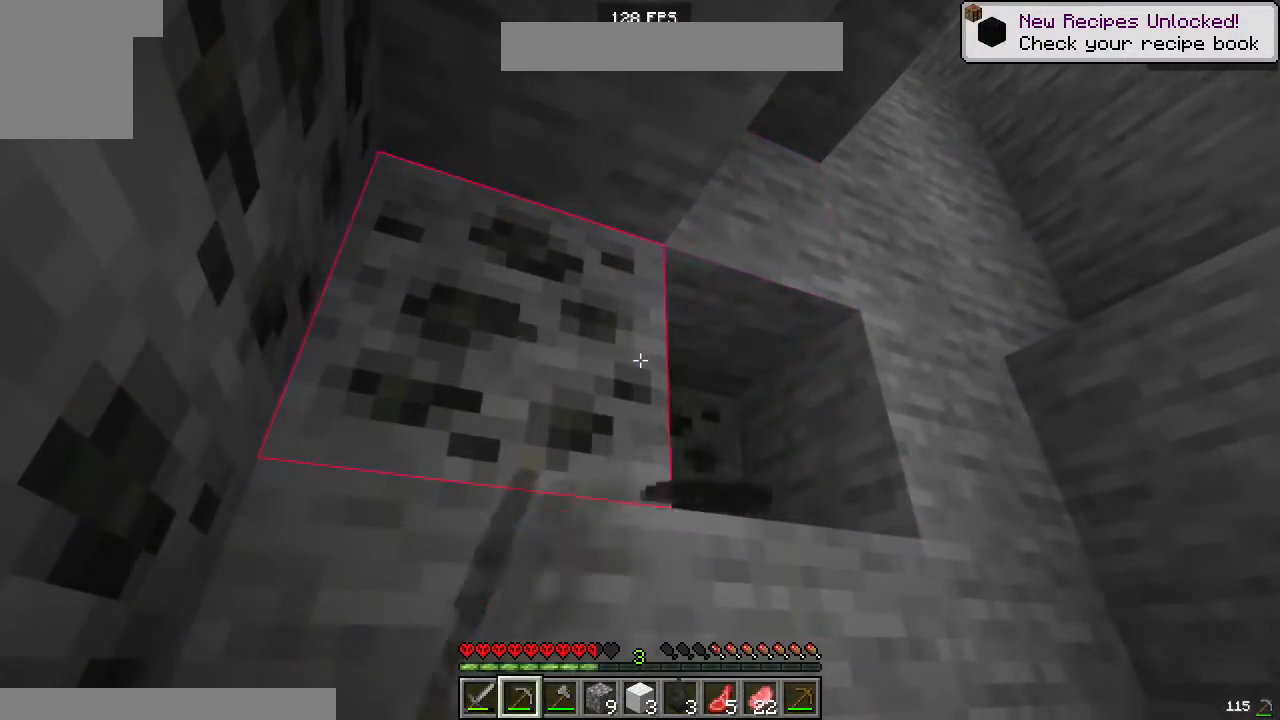
{"keys": [], "mouse": ["left"], "events": []}
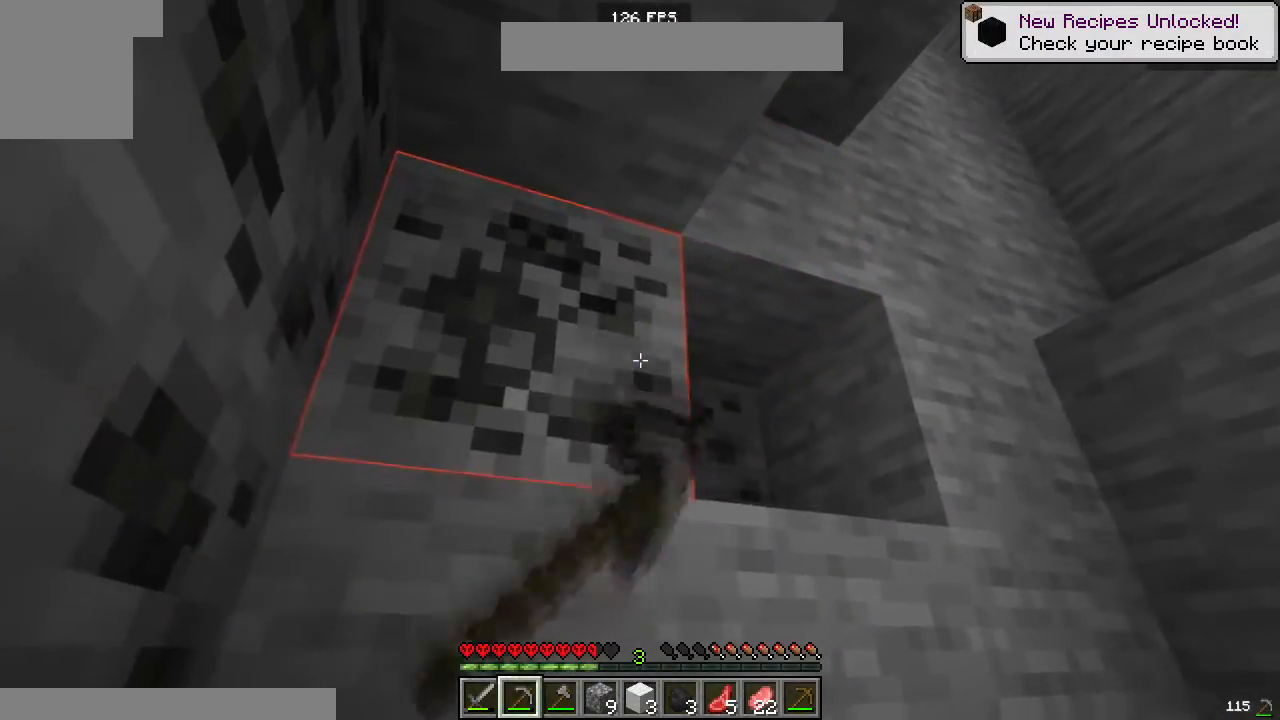
{"keys": ["space", "w"], "mouse": ["left"], "events": [[450, "w", "down"], [483, "space", "down"]]}
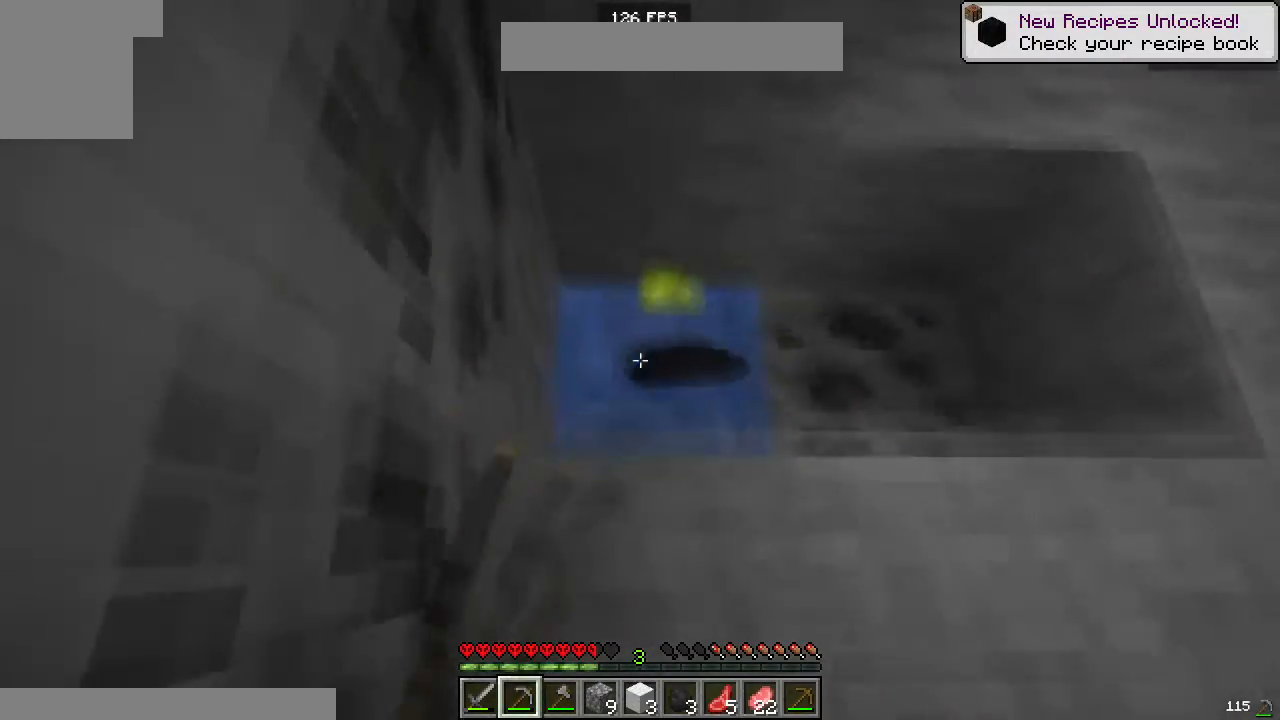
{"keys": [], "mouse": ["left"], "events": [[50, "d", "down"], [250, "space", "up"], [350, "w", "up"], [417, "d", "up"]]}
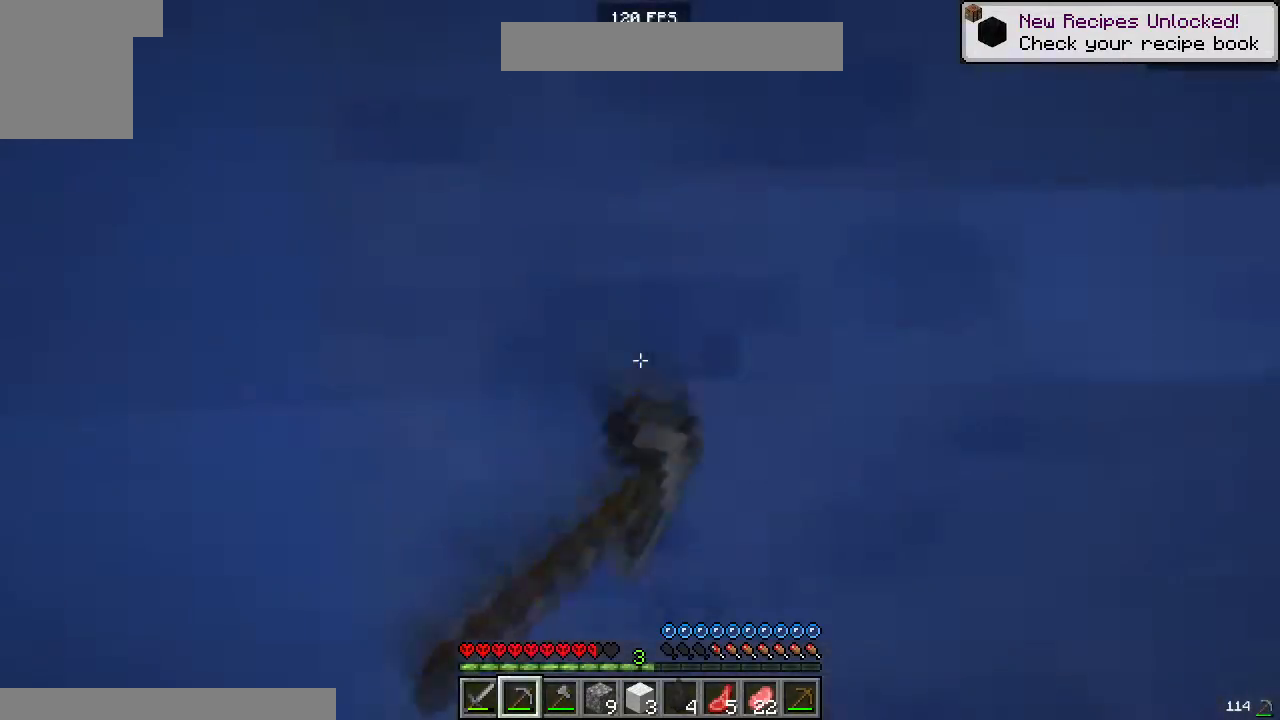
{"keys": ["d", "w"], "mouse": ["left"], "events": [[283, "w", "down"], [300, "d", "down"]]}
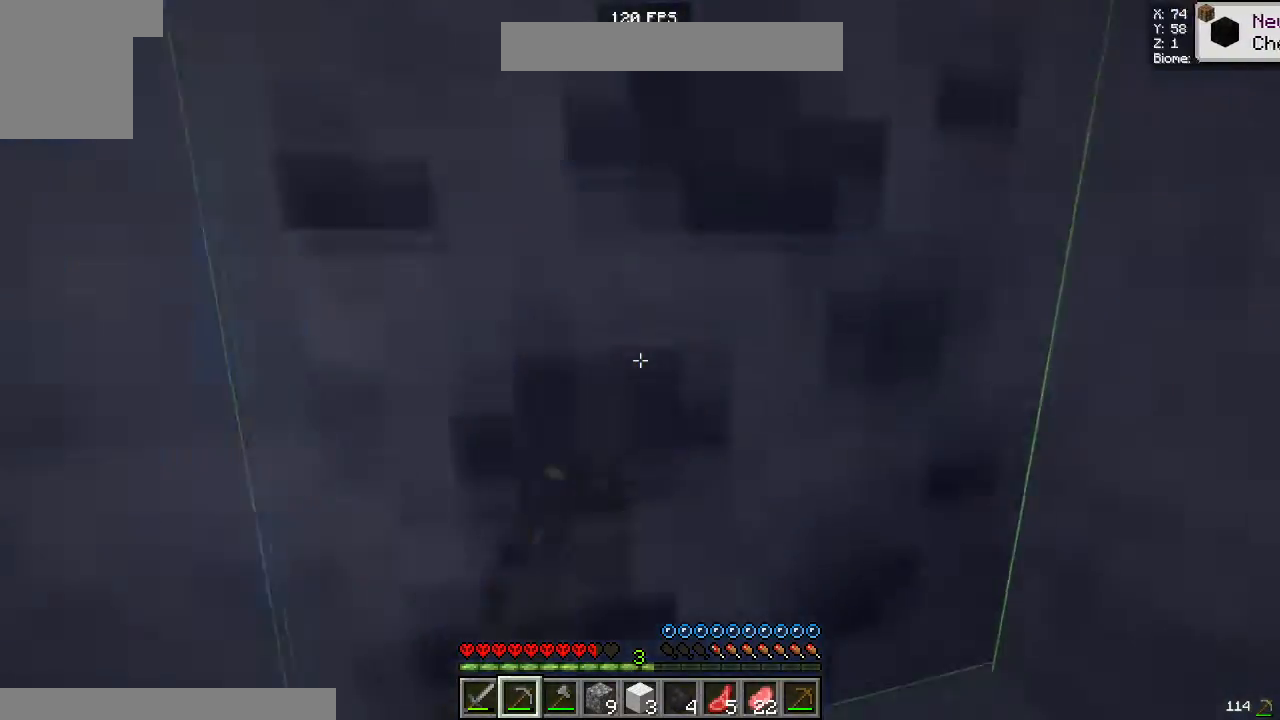
{"keys": [], "mouse": [], "events": [[183, "mouse_left", "up"], [450, "w", "up"], [467, "d", "up"]]}
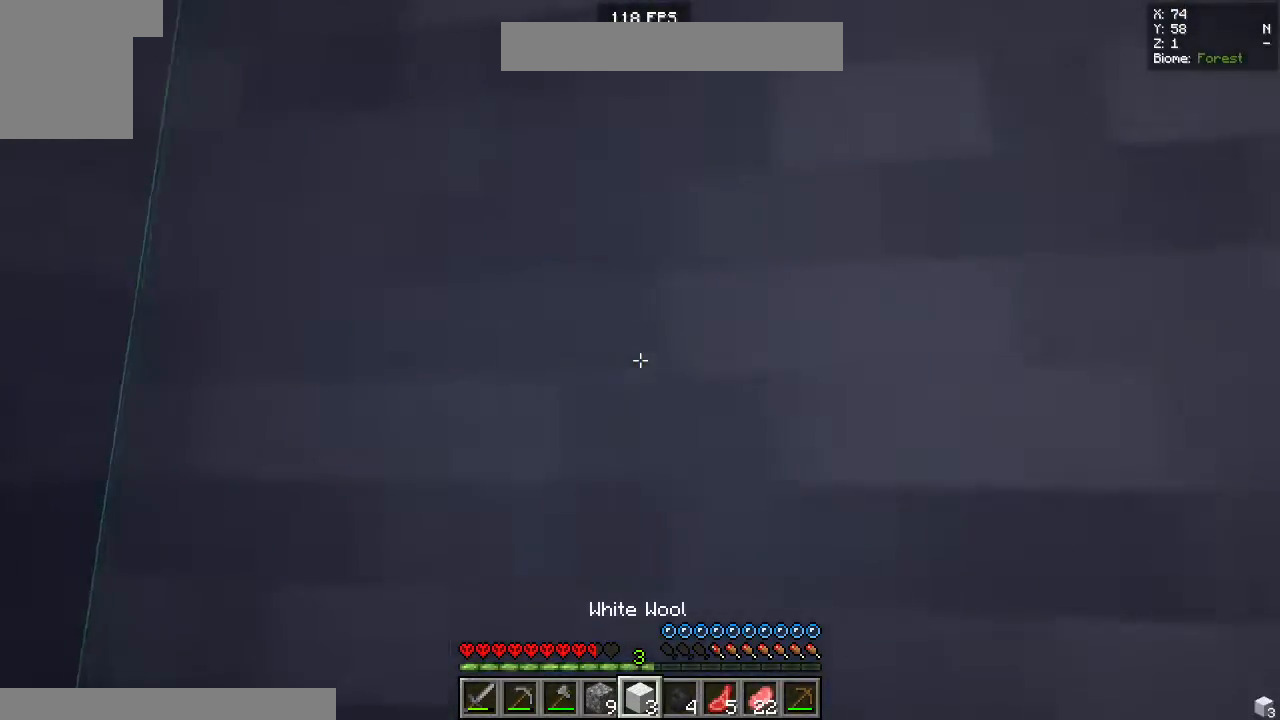
{"keys": ["a", "space", "w"], "mouse": [], "events": [[67, "space", "down"], [333, "a", "down"], [367, "w", "down"]]}
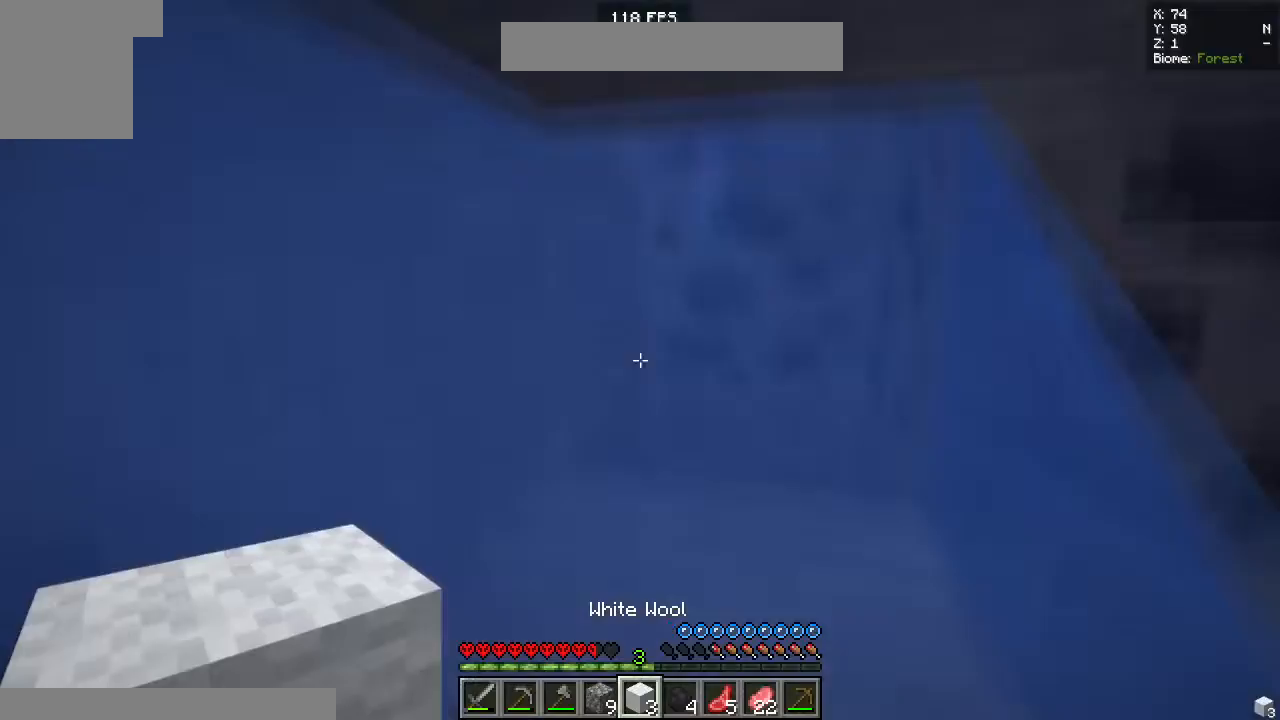
{"keys": ["w"], "mouse": [], "events": [[50, "a", "up"], [50, "w", "up"], [217, "w", "down"], [233, "space", "up"]]}
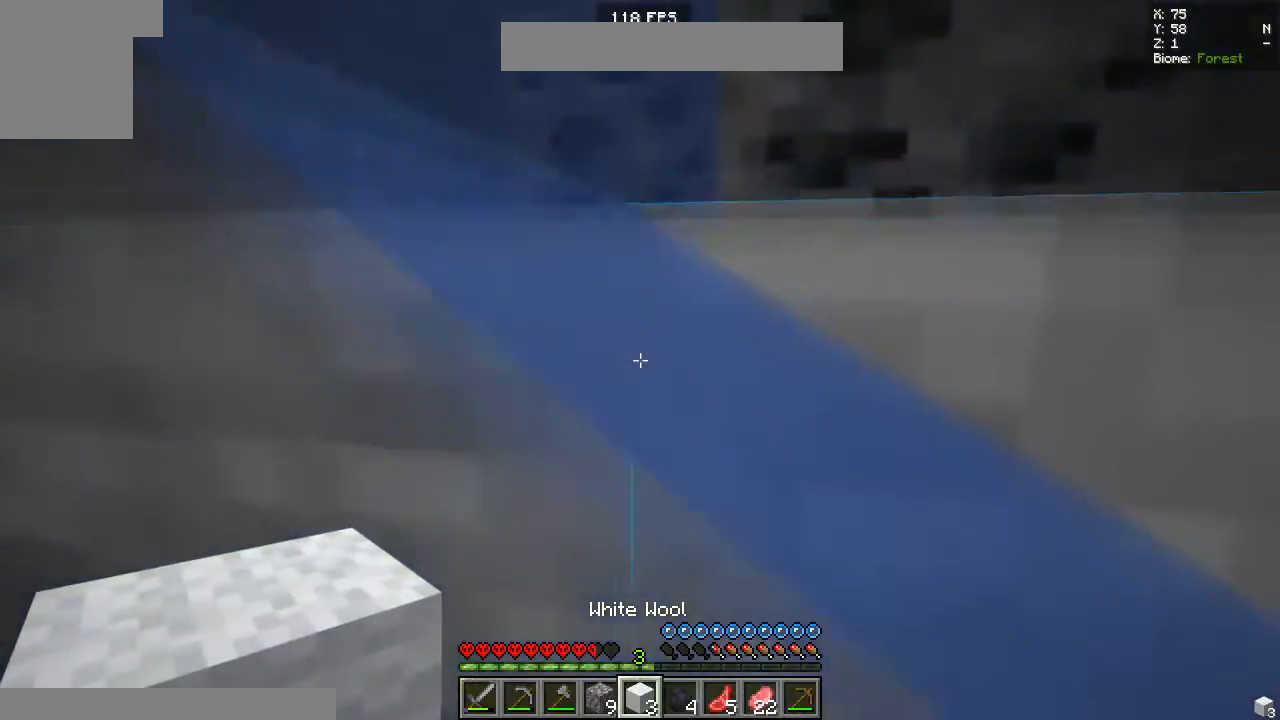
{"keys": [], "mouse": [], "events": [[167, "a", "down"], [167, "w", "up"], [450, "a", "up"]]}
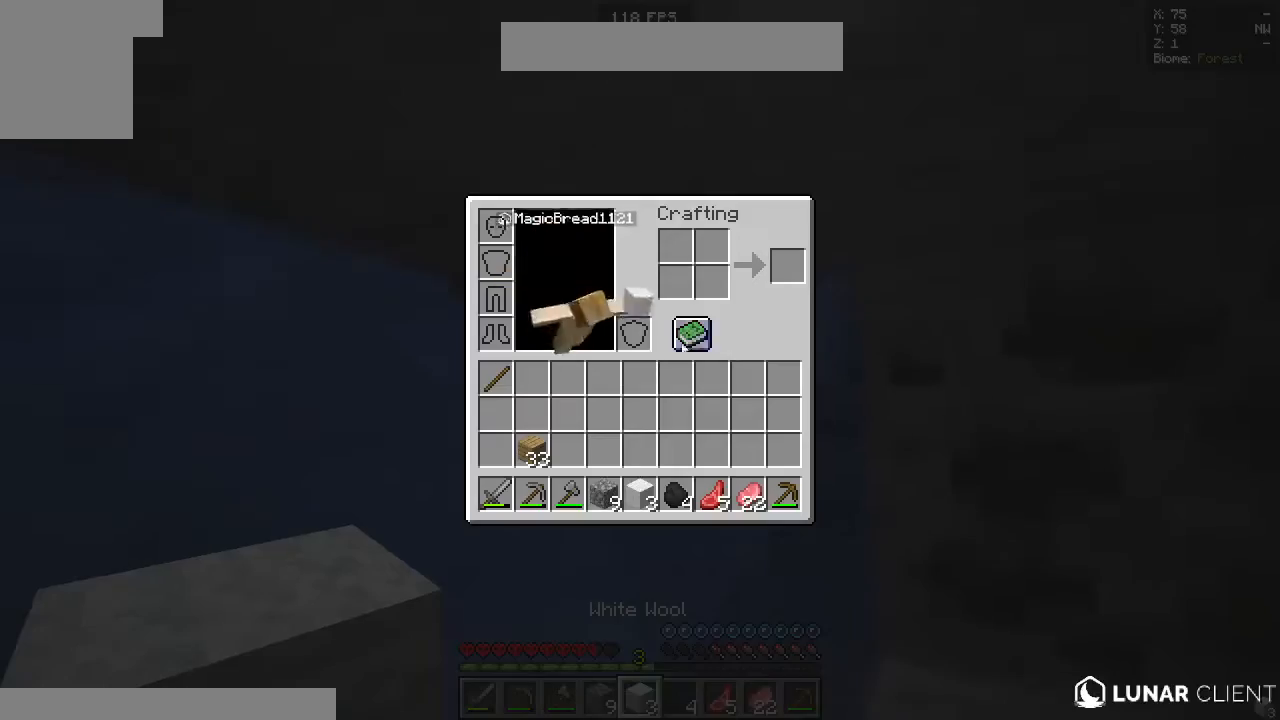
{"keys": [], "mouse": [], "events": []}